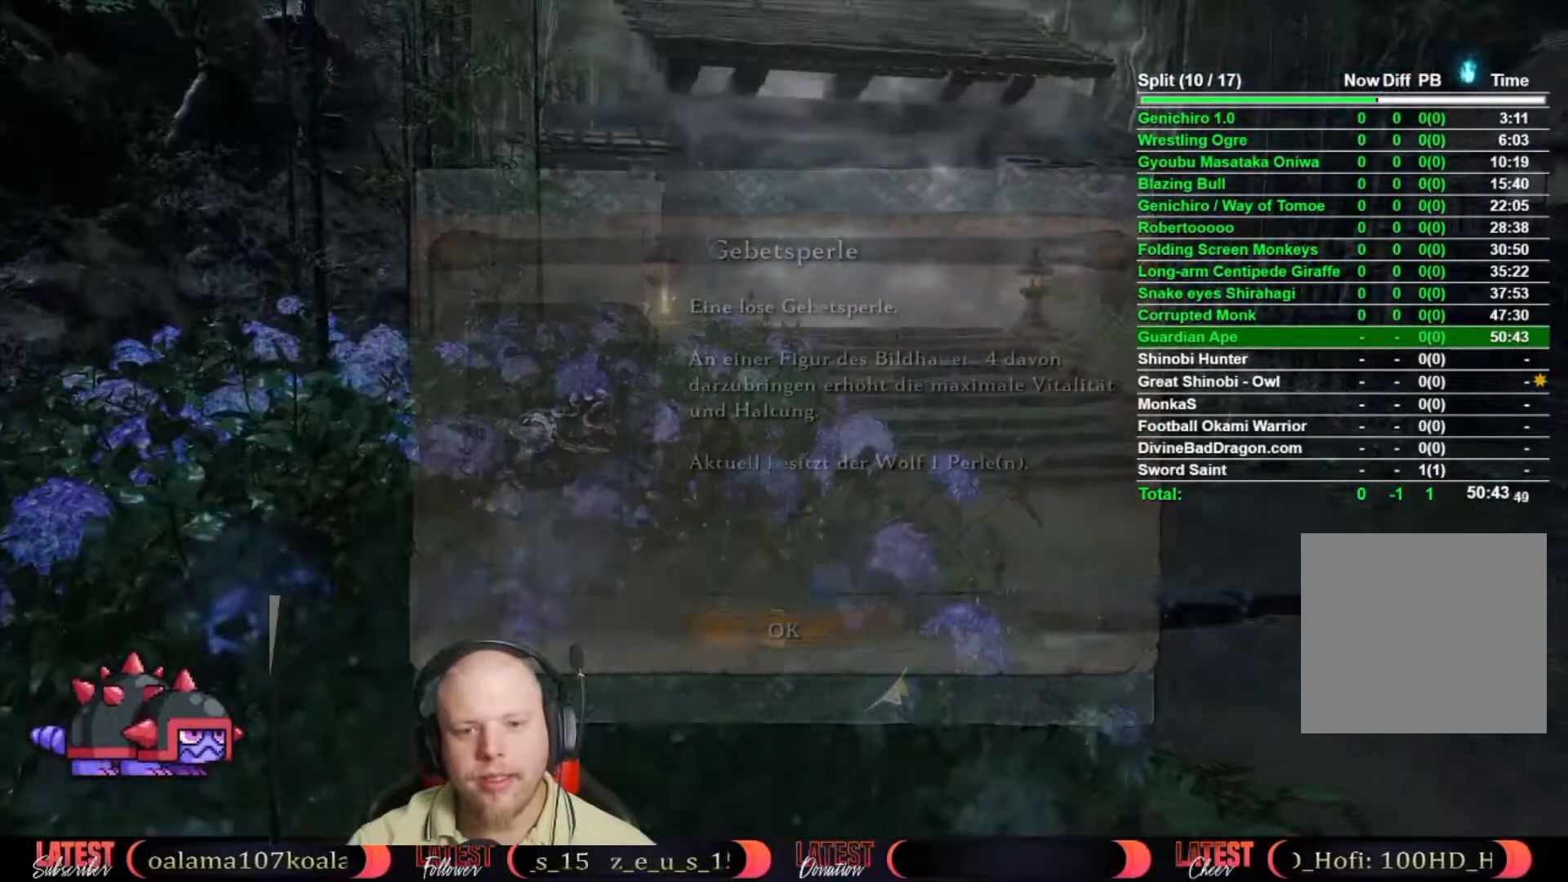
Gameplay with a controller (Xbox layout); each line is a JSON object with the inputs held at the frame after it. "button_events" lists button changes between this image and that frame as [ms after this image, input, new state], when the widget could be followed in between (sticks are given only as held states). This document gives stick clicks only as held states, not as events. Not read: L2 R2.
{"buttons": ["B"], "left_stick": "up", "right_stick": "center", "button_events": [[200, "B", "down"]]}
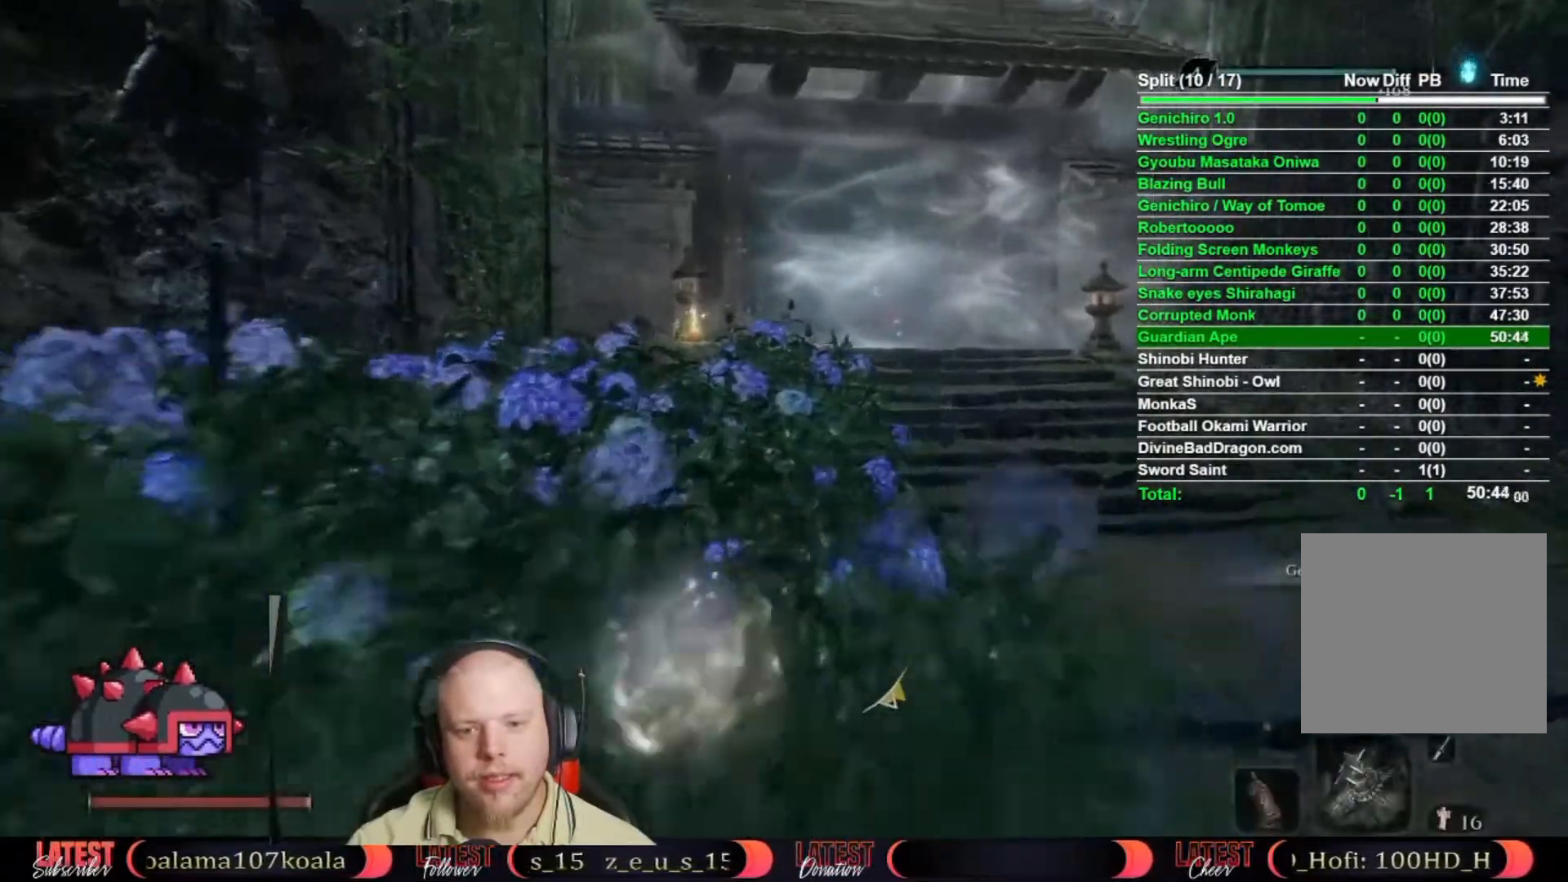
{"buttons": ["B"], "left_stick": "up", "right_stick": "center", "button_events": []}
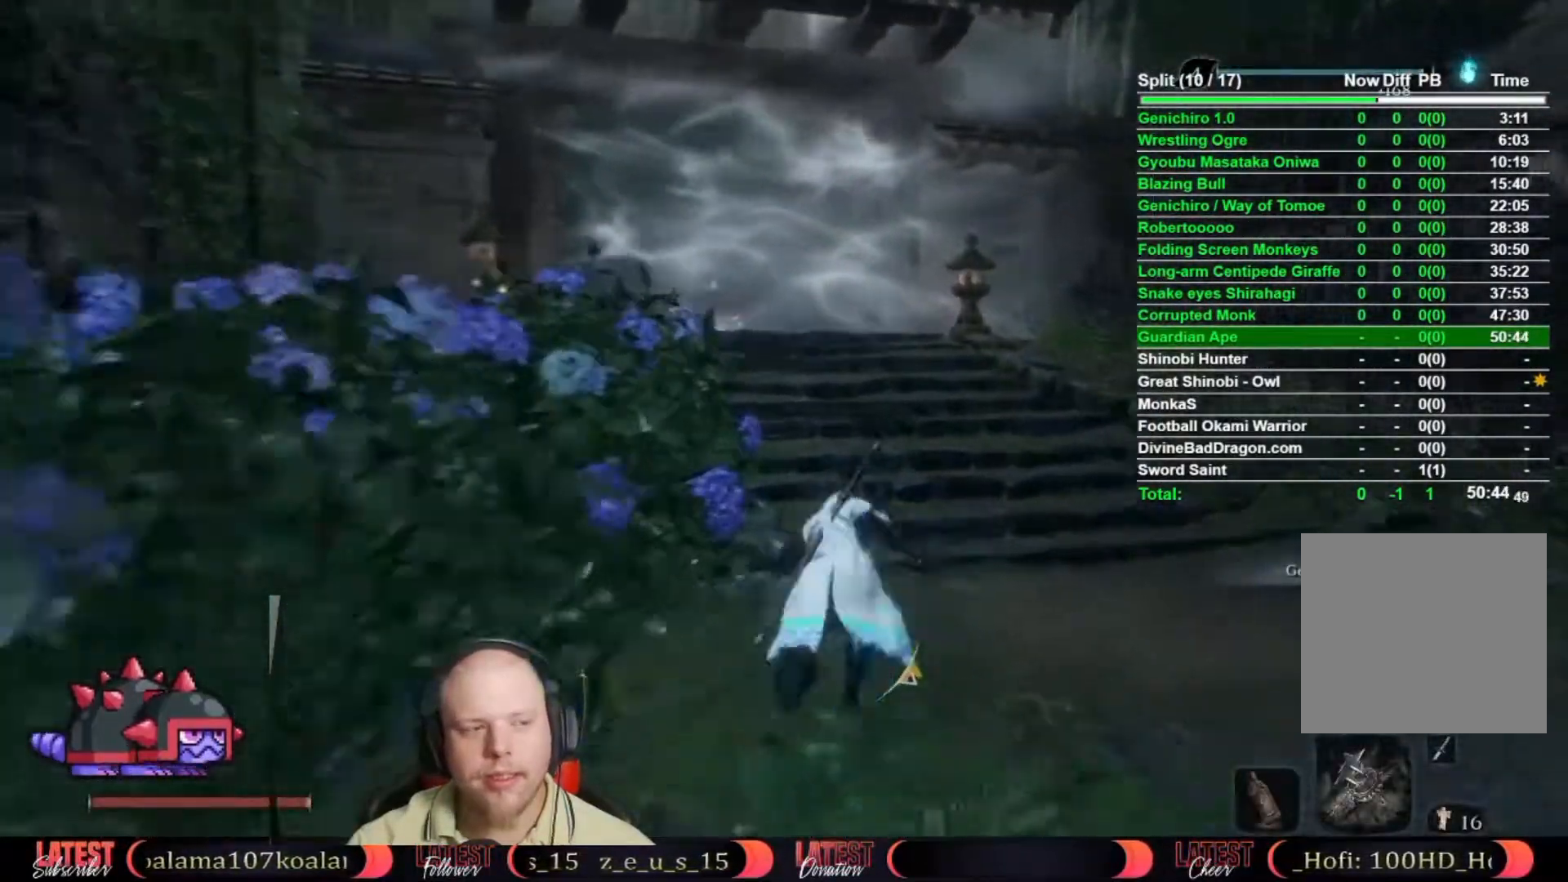
{"buttons": ["B"], "left_stick": "up", "right_stick": "center", "button_events": []}
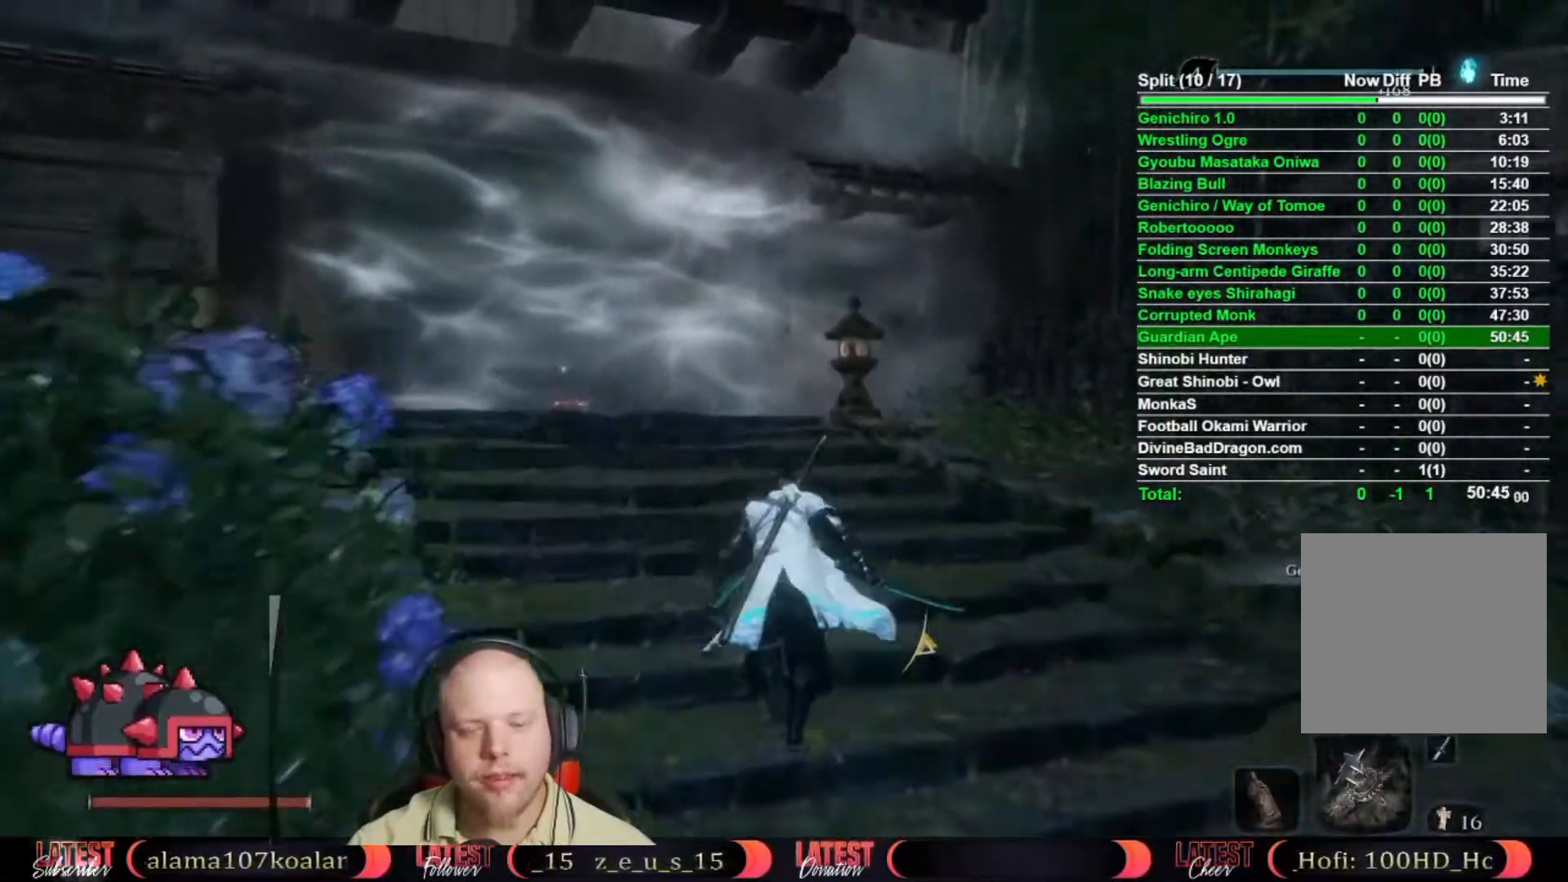
{"buttons": [], "left_stick": "up", "right_stick": "center", "button_events": [[317, "B", "up"]]}
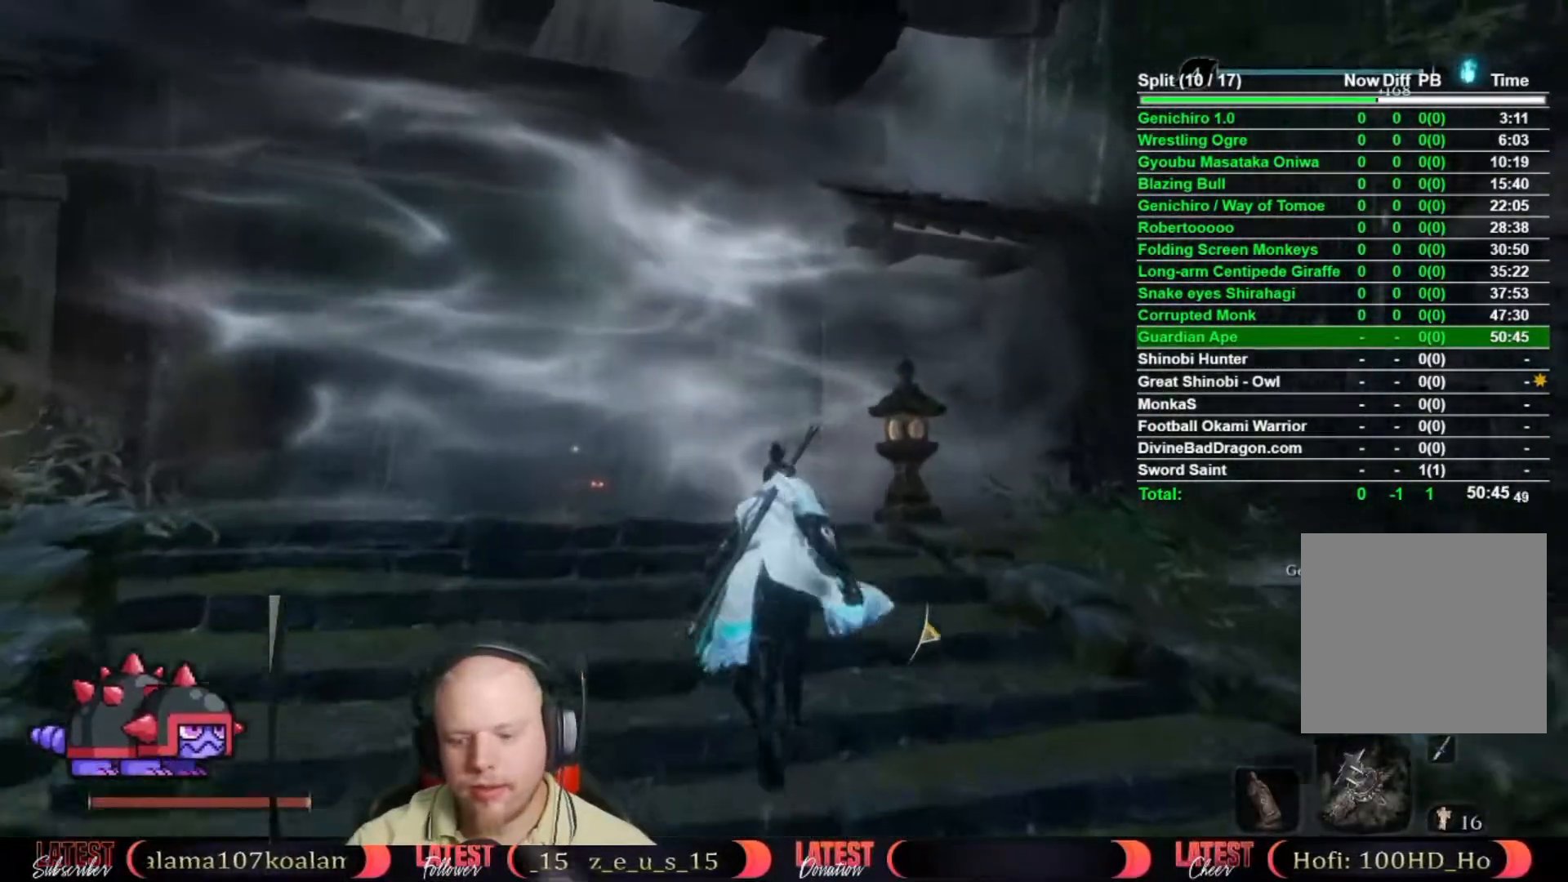
{"buttons": [], "left_stick": "up", "right_stick": "center", "button_events": []}
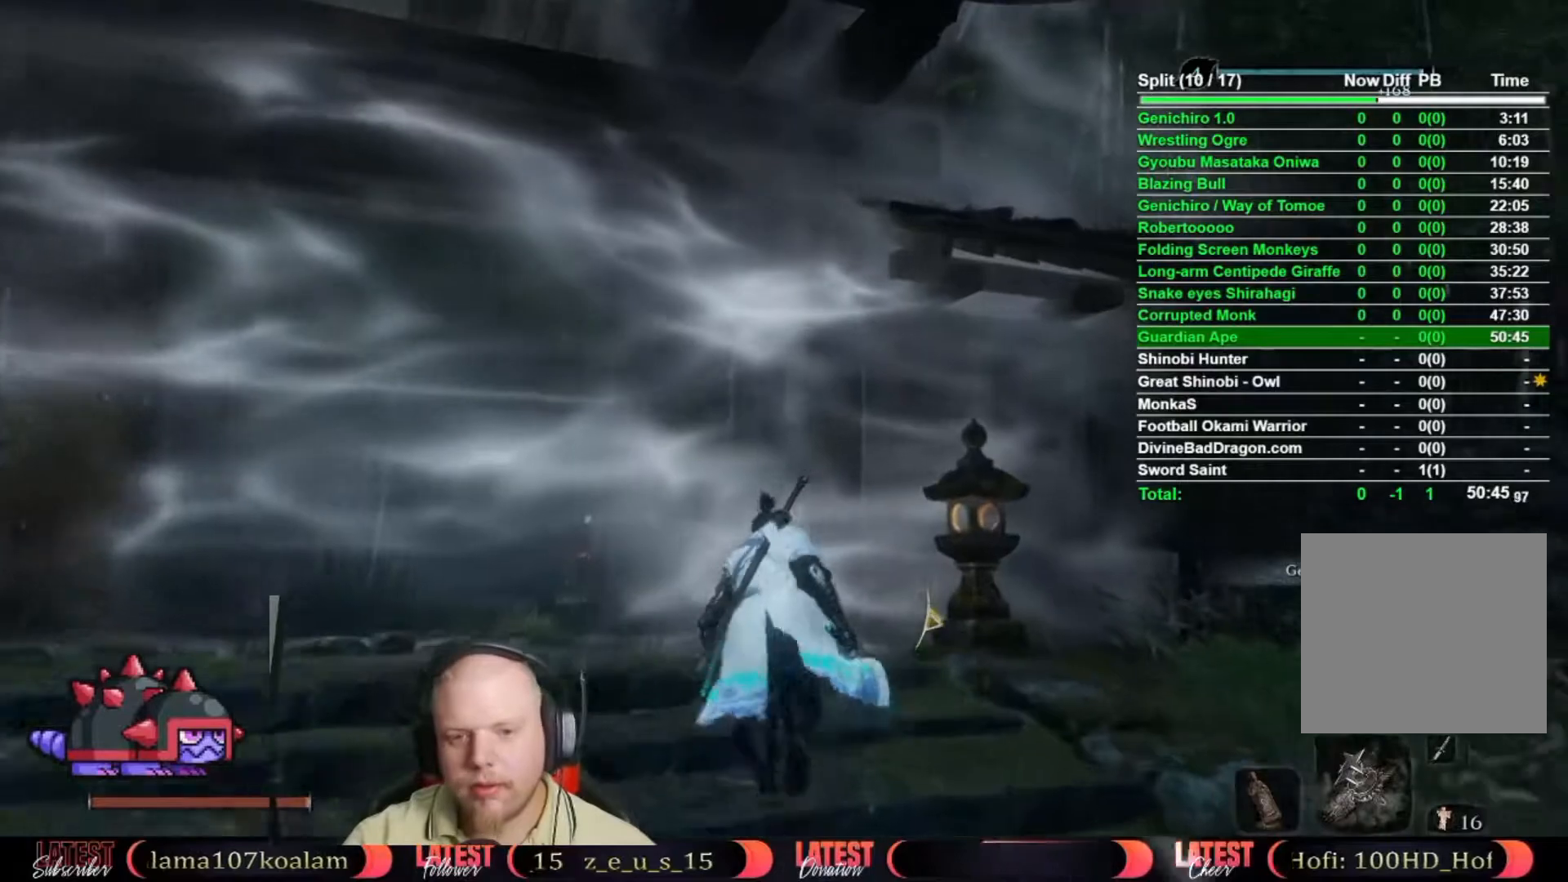
{"buttons": ["B"], "left_stick": "up-left", "right_stick": "center", "button_events": [[183, "B", "down"]]}
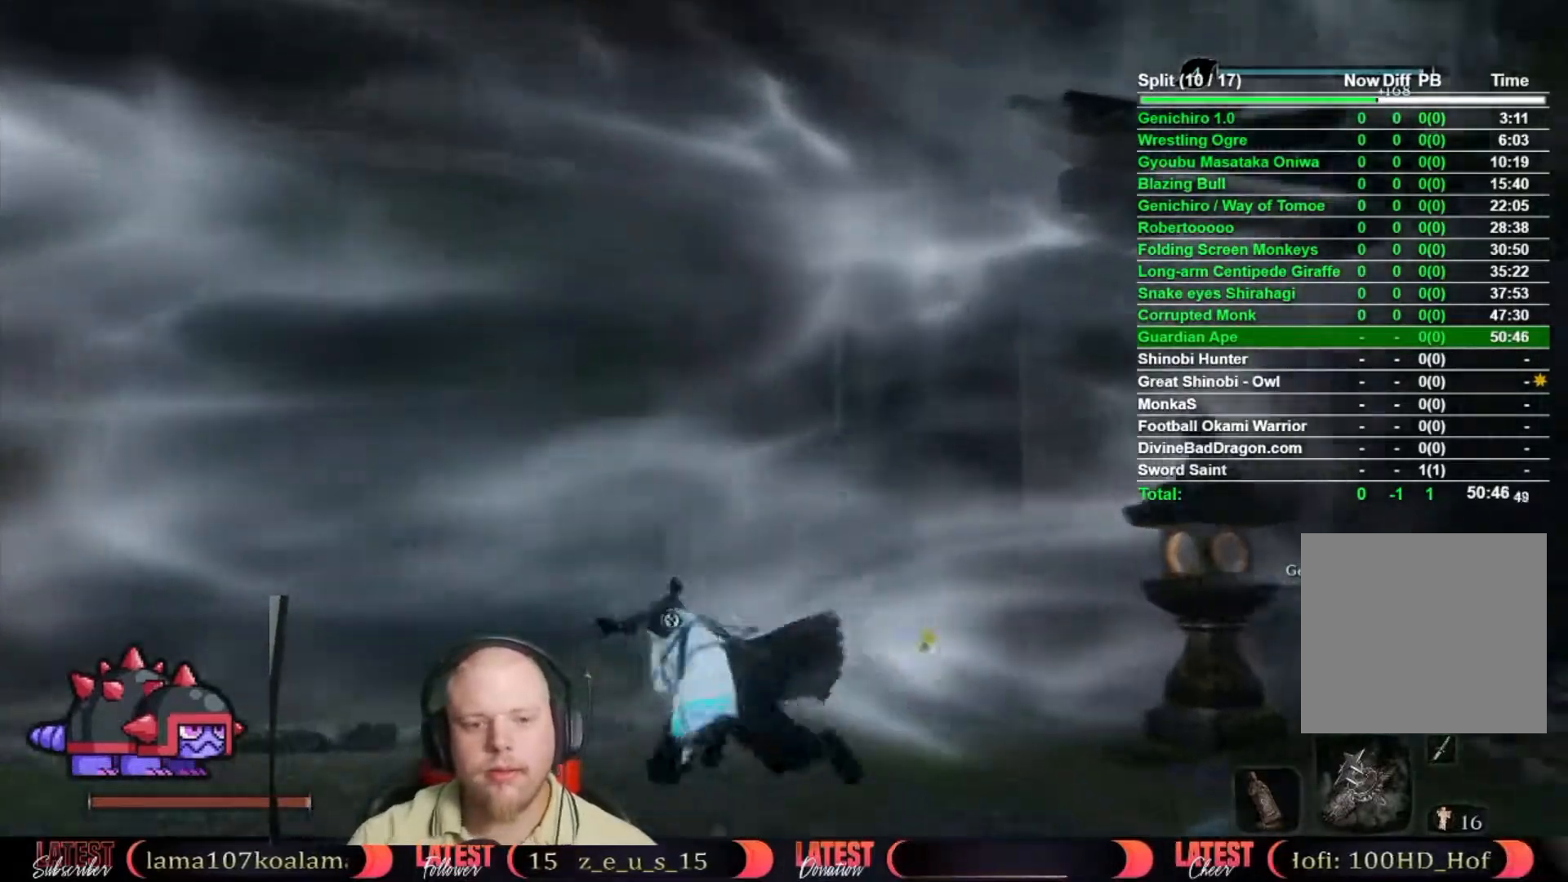
{"buttons": ["B"], "left_stick": "up", "right_stick": "center", "button_events": []}
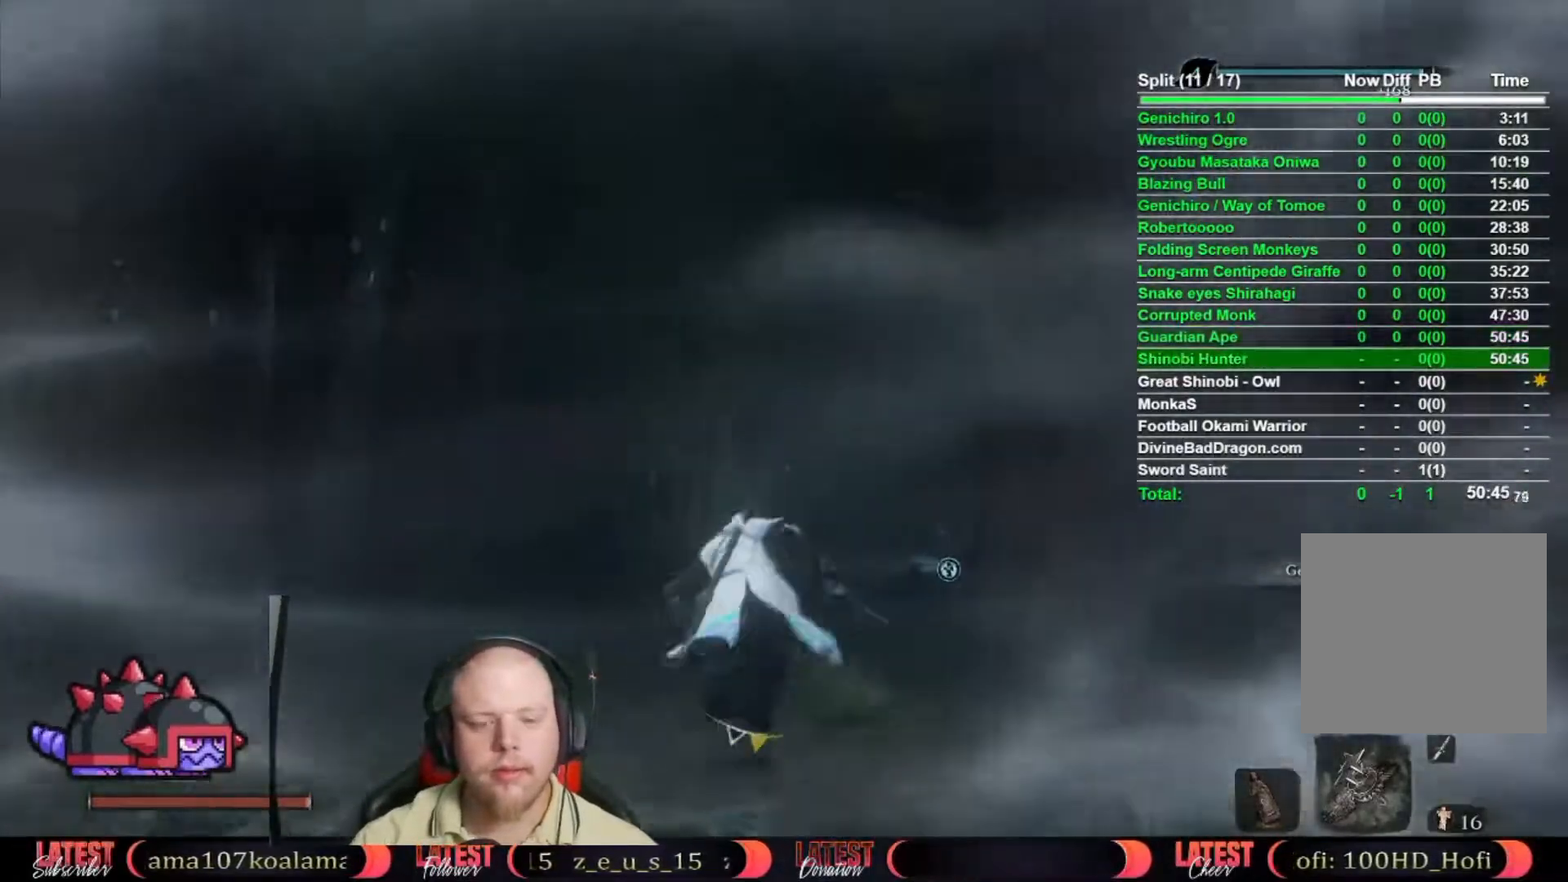
{"buttons": ["B"], "left_stick": "up", "right_stick": "center", "button_events": []}
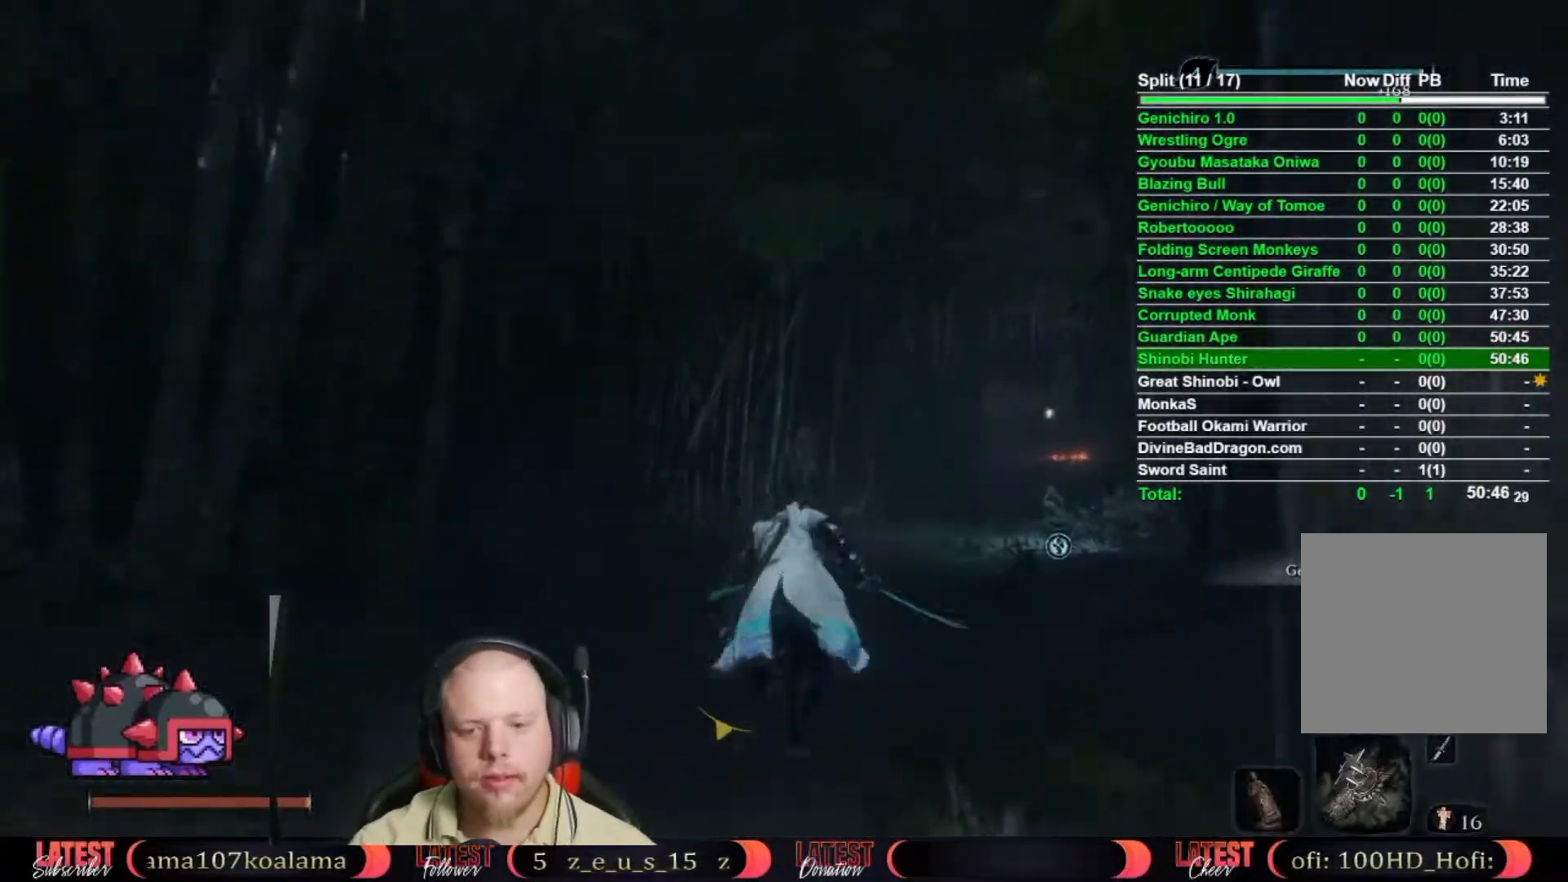
{"buttons": ["B"], "left_stick": "up", "right_stick": "center", "button_events": []}
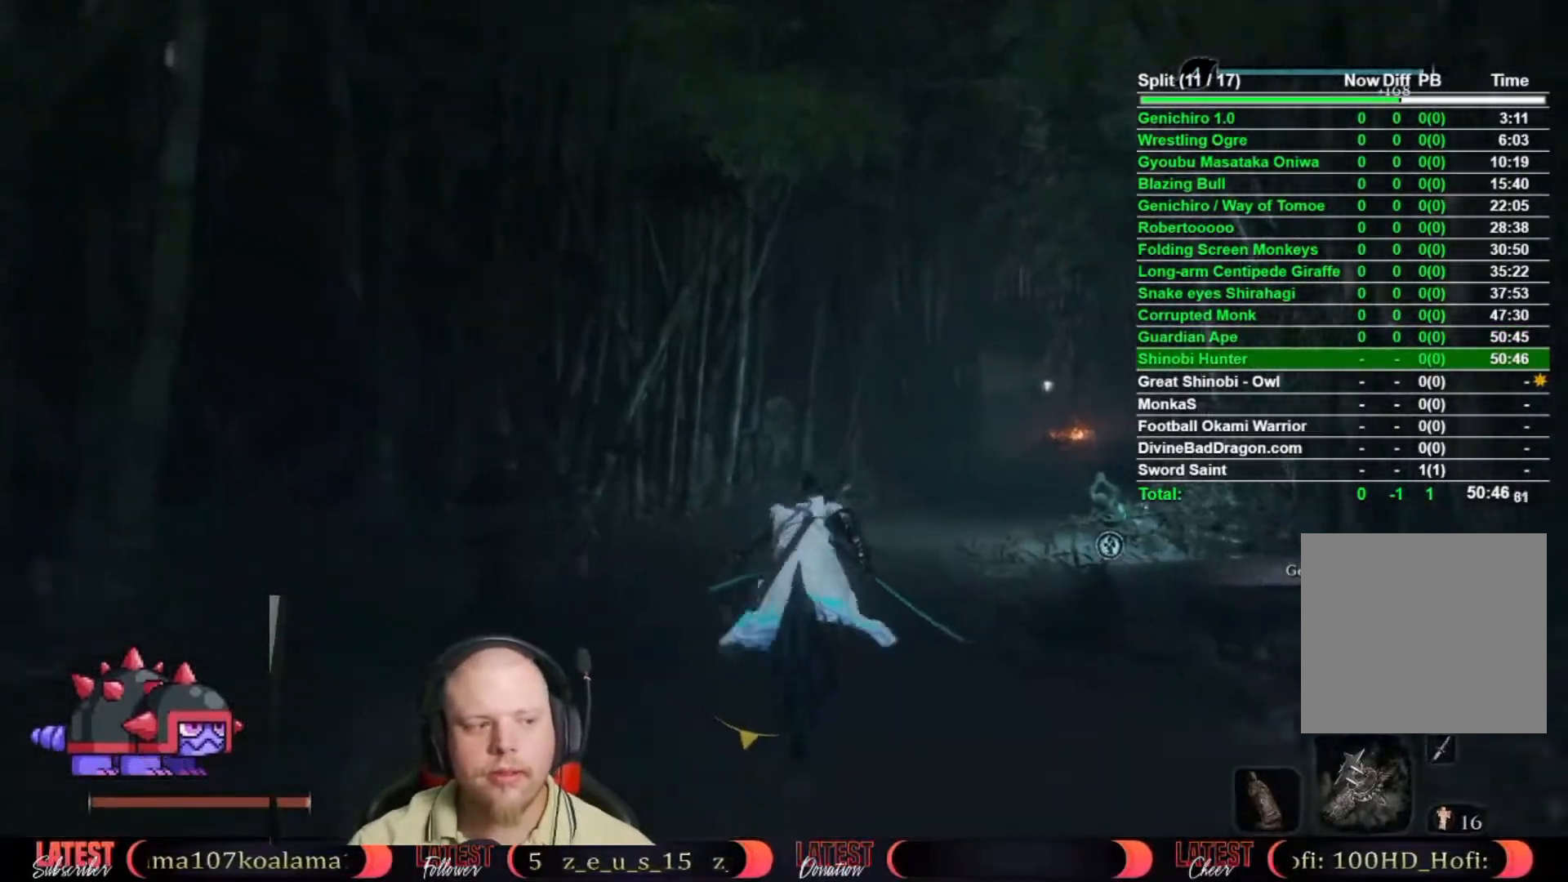
{"buttons": ["B"], "left_stick": "up", "right_stick": "center", "button_events": []}
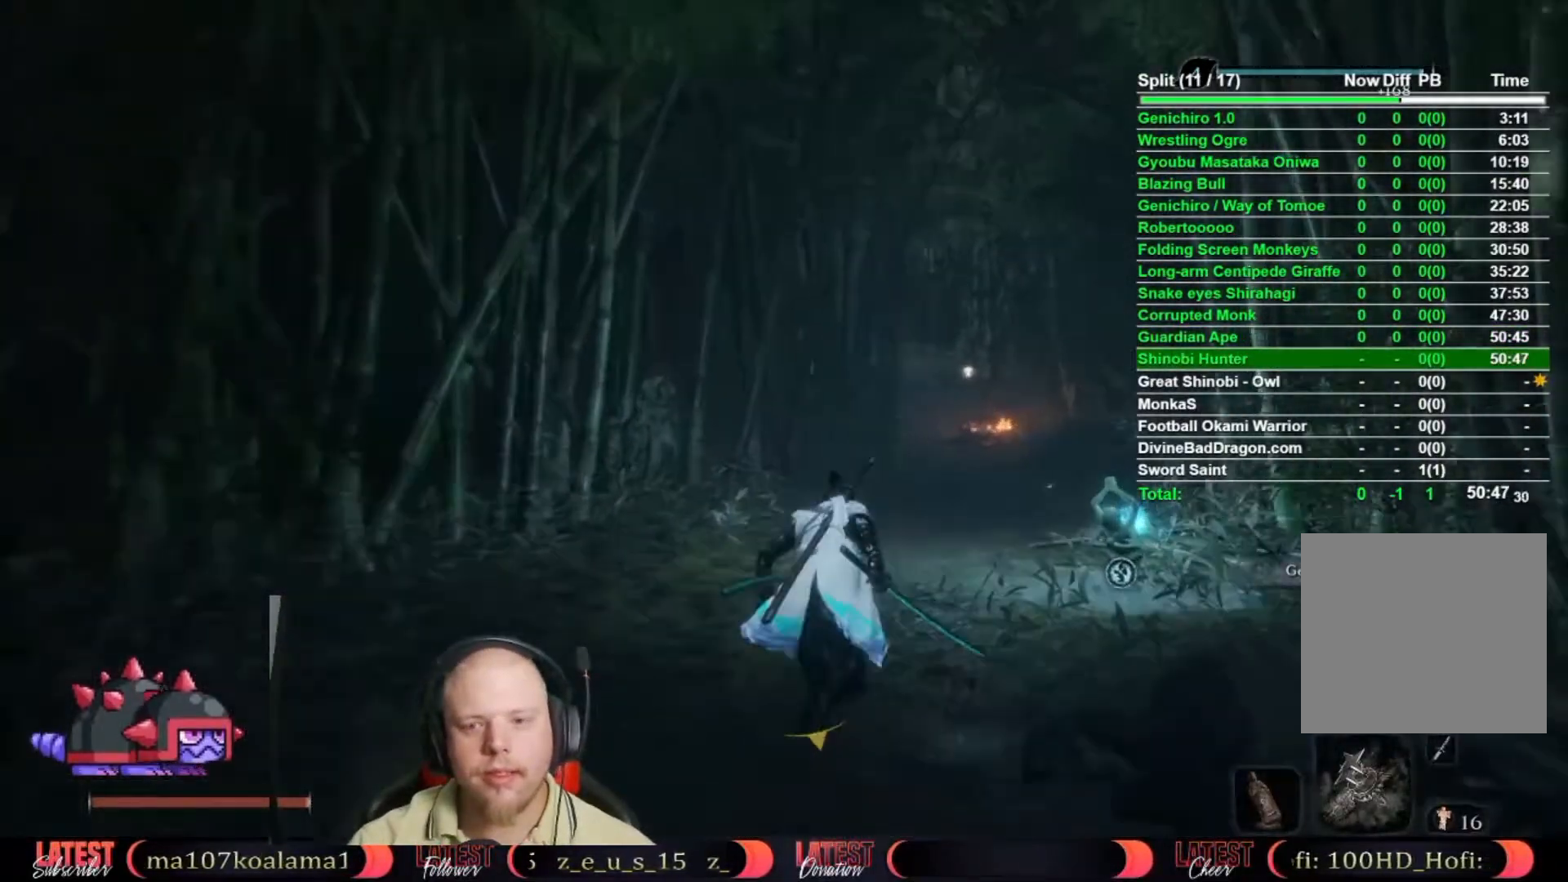
{"buttons": ["B"], "left_stick": "up", "right_stick": "center", "button_events": []}
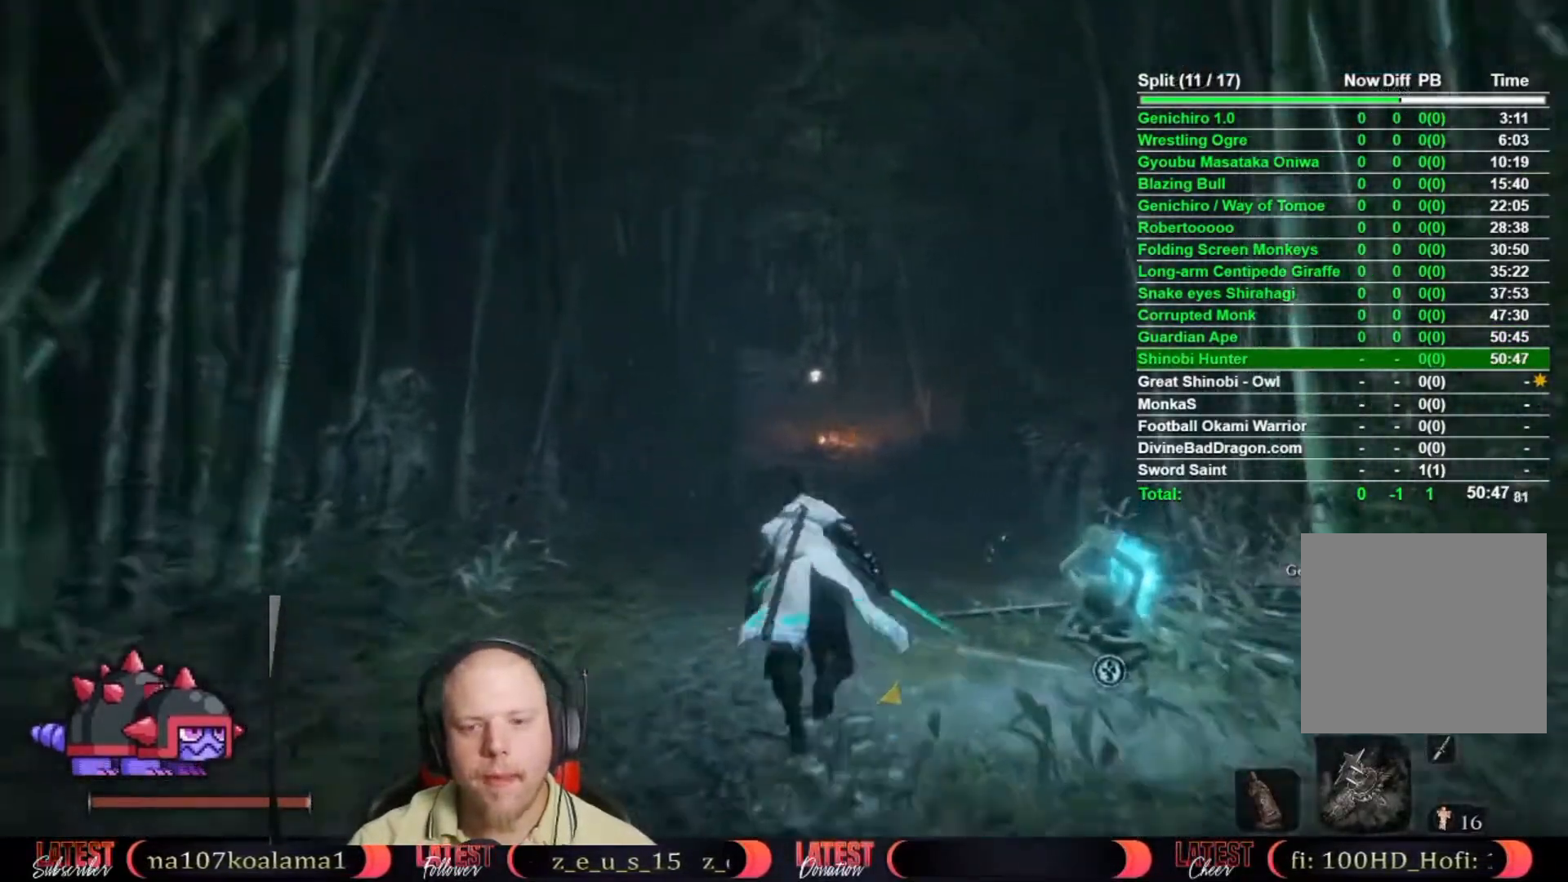
{"buttons": ["B"], "left_stick": "up", "right_stick": "center", "button_events": []}
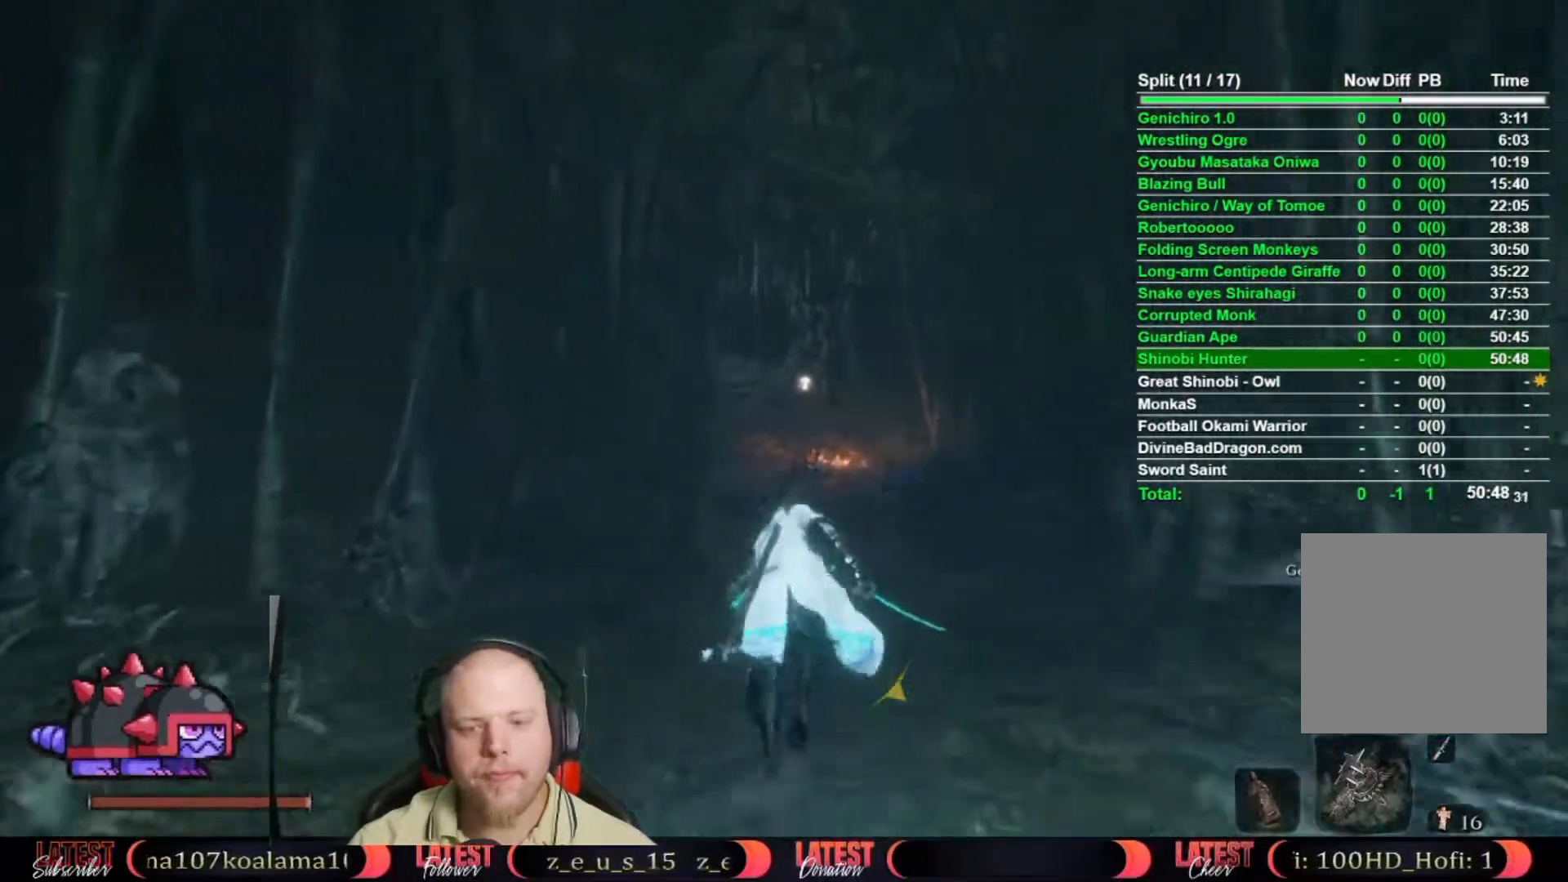
{"buttons": ["B"], "left_stick": "up", "right_stick": "center", "button_events": []}
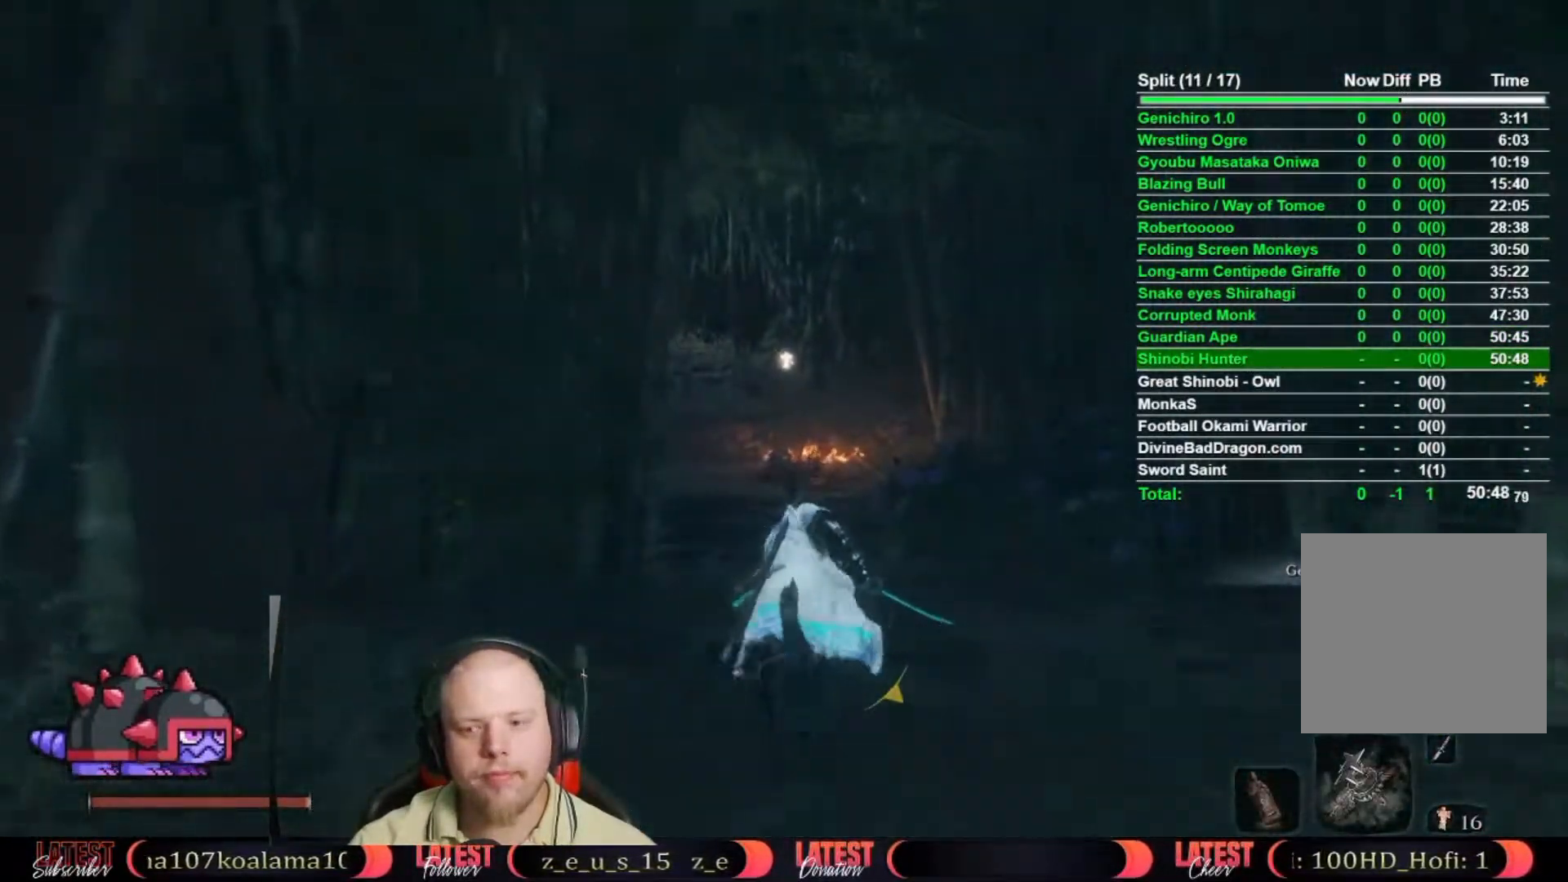
{"buttons": ["B"], "left_stick": "up", "right_stick": "center", "button_events": []}
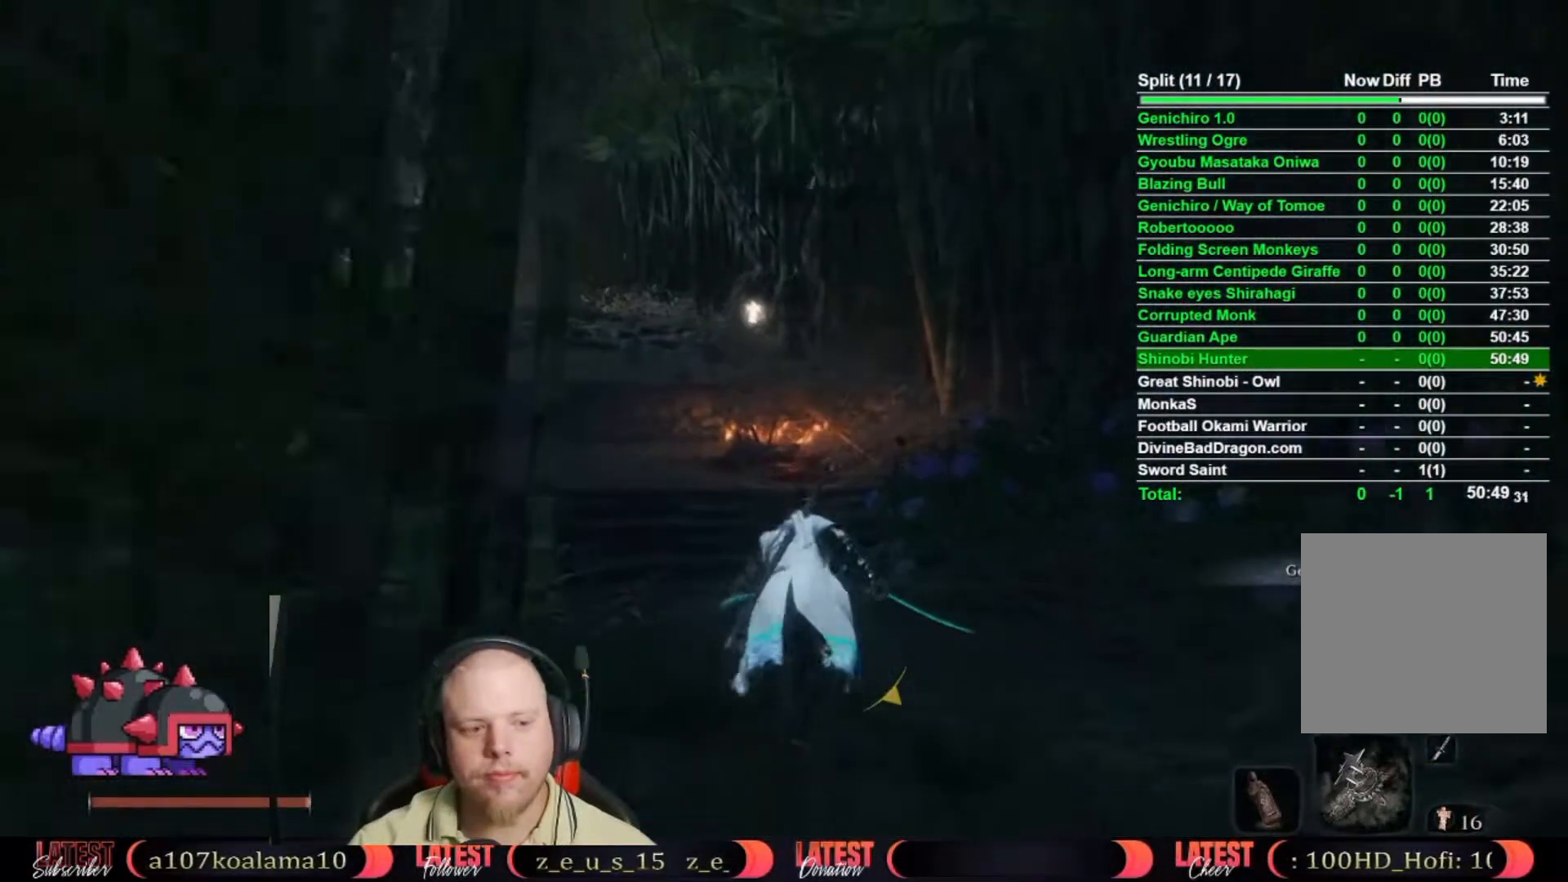
{"buttons": ["B"], "left_stick": "up", "right_stick": "center", "button_events": []}
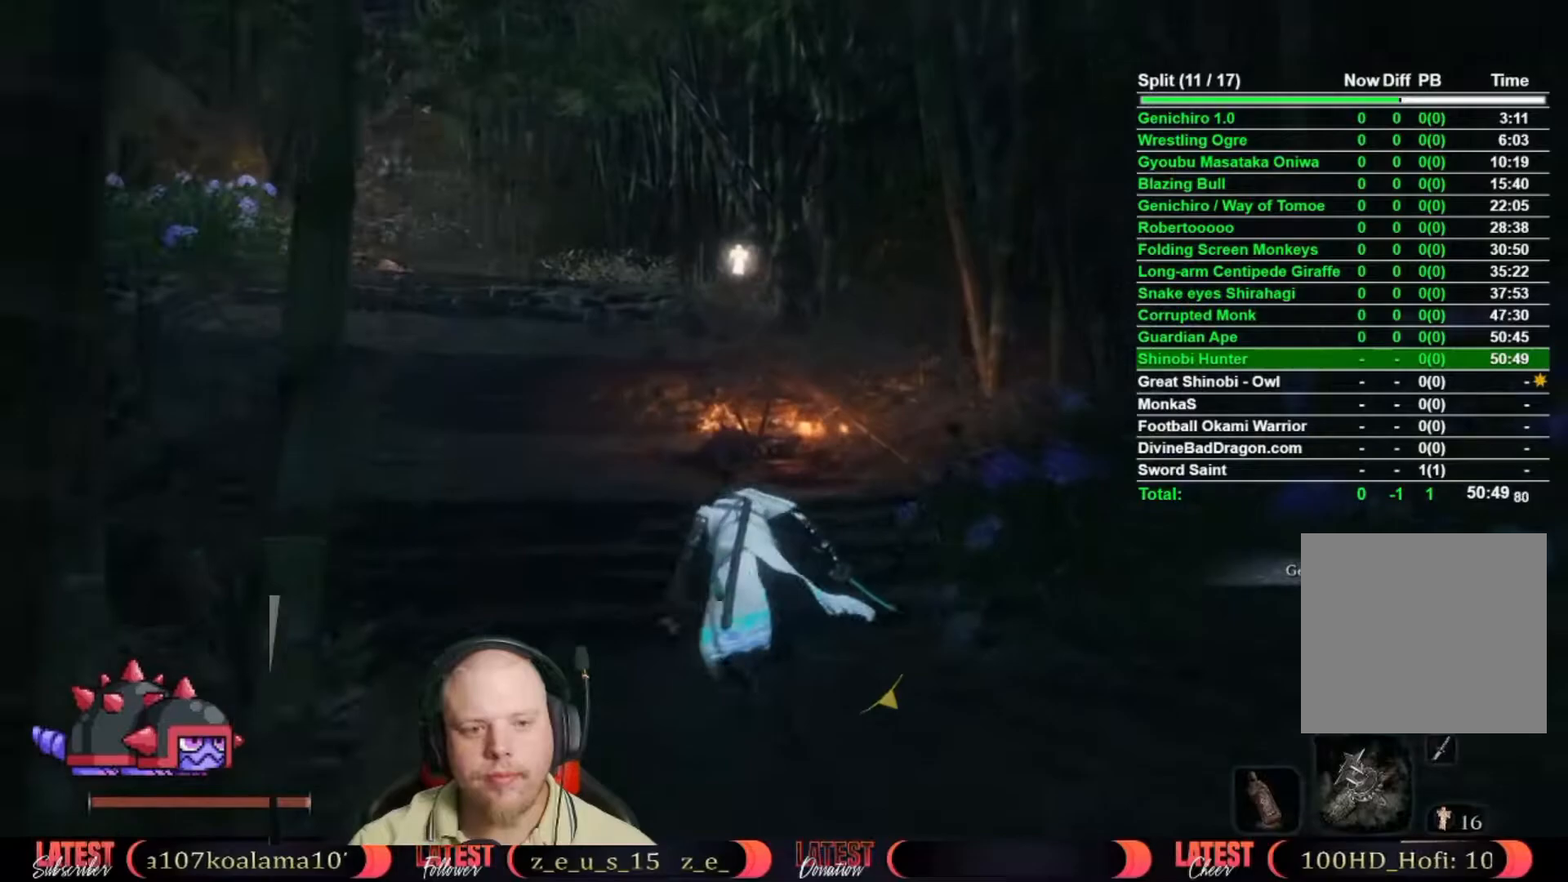
{"buttons": [], "left_stick": "up-left", "right_stick": "center", "button_events": [[333, "A", "down"], [450, "B", "up"], [467, "A", "up"]]}
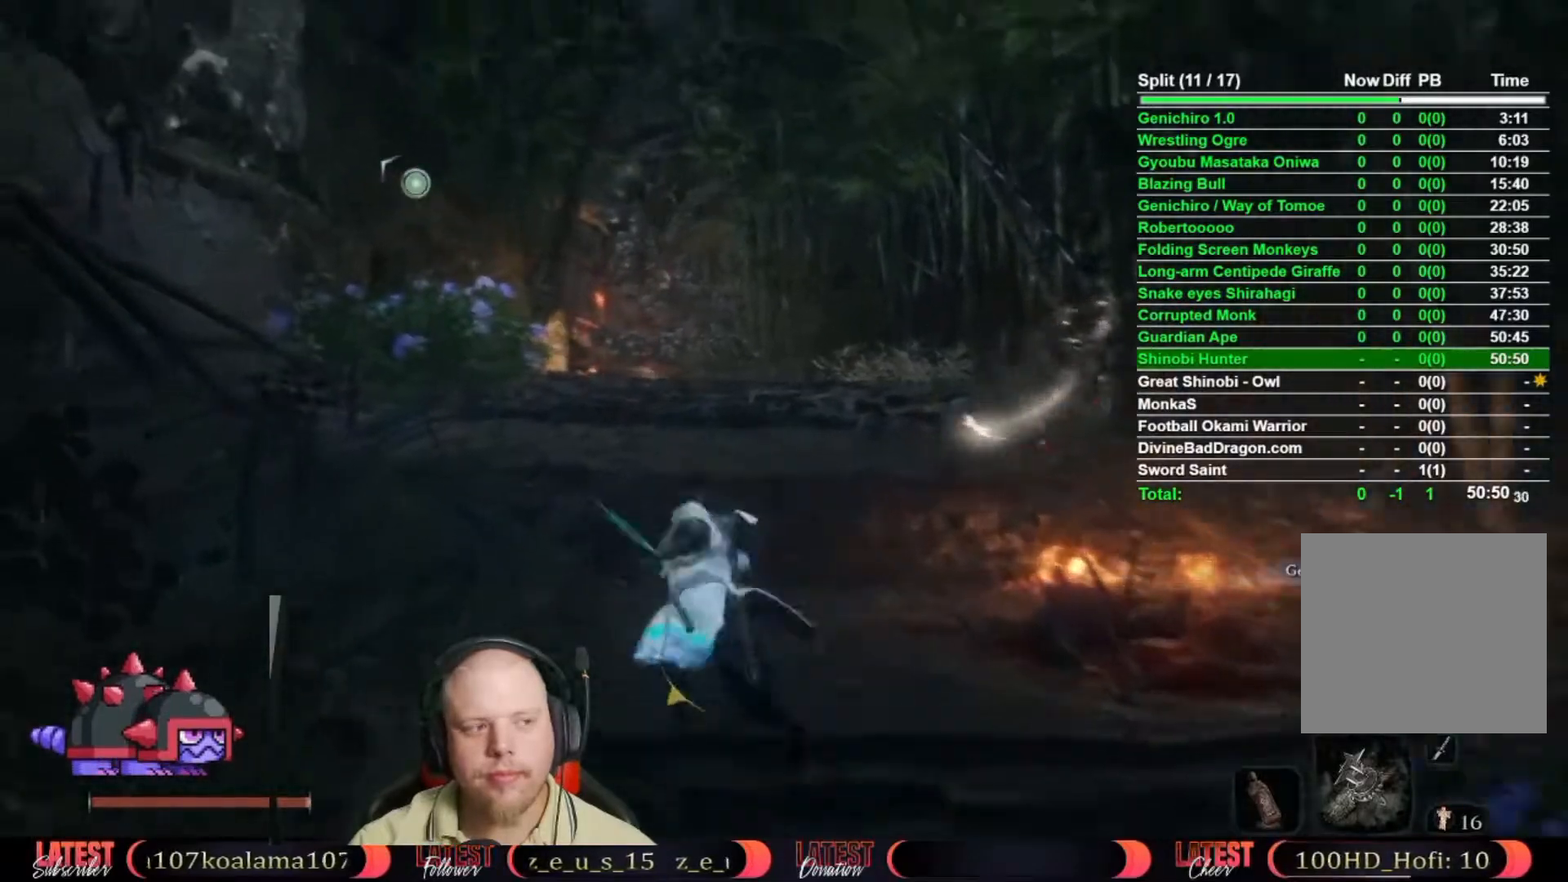
{"buttons": [], "left_stick": "up-left", "right_stick": "center", "button_events": []}
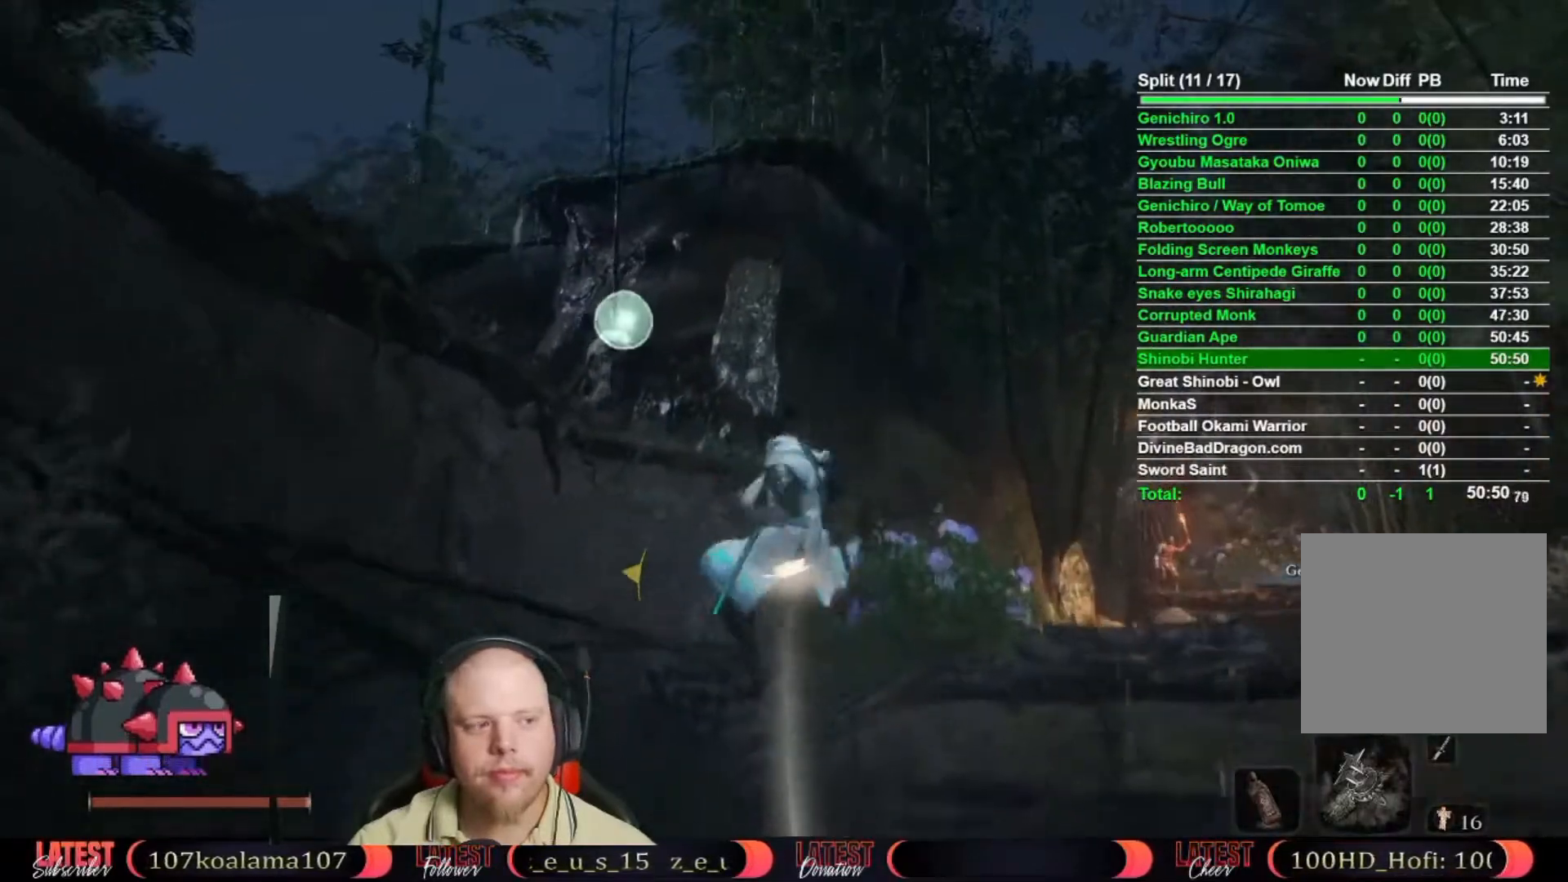
{"buttons": [], "left_stick": "up", "right_stick": "down-left", "button_events": []}
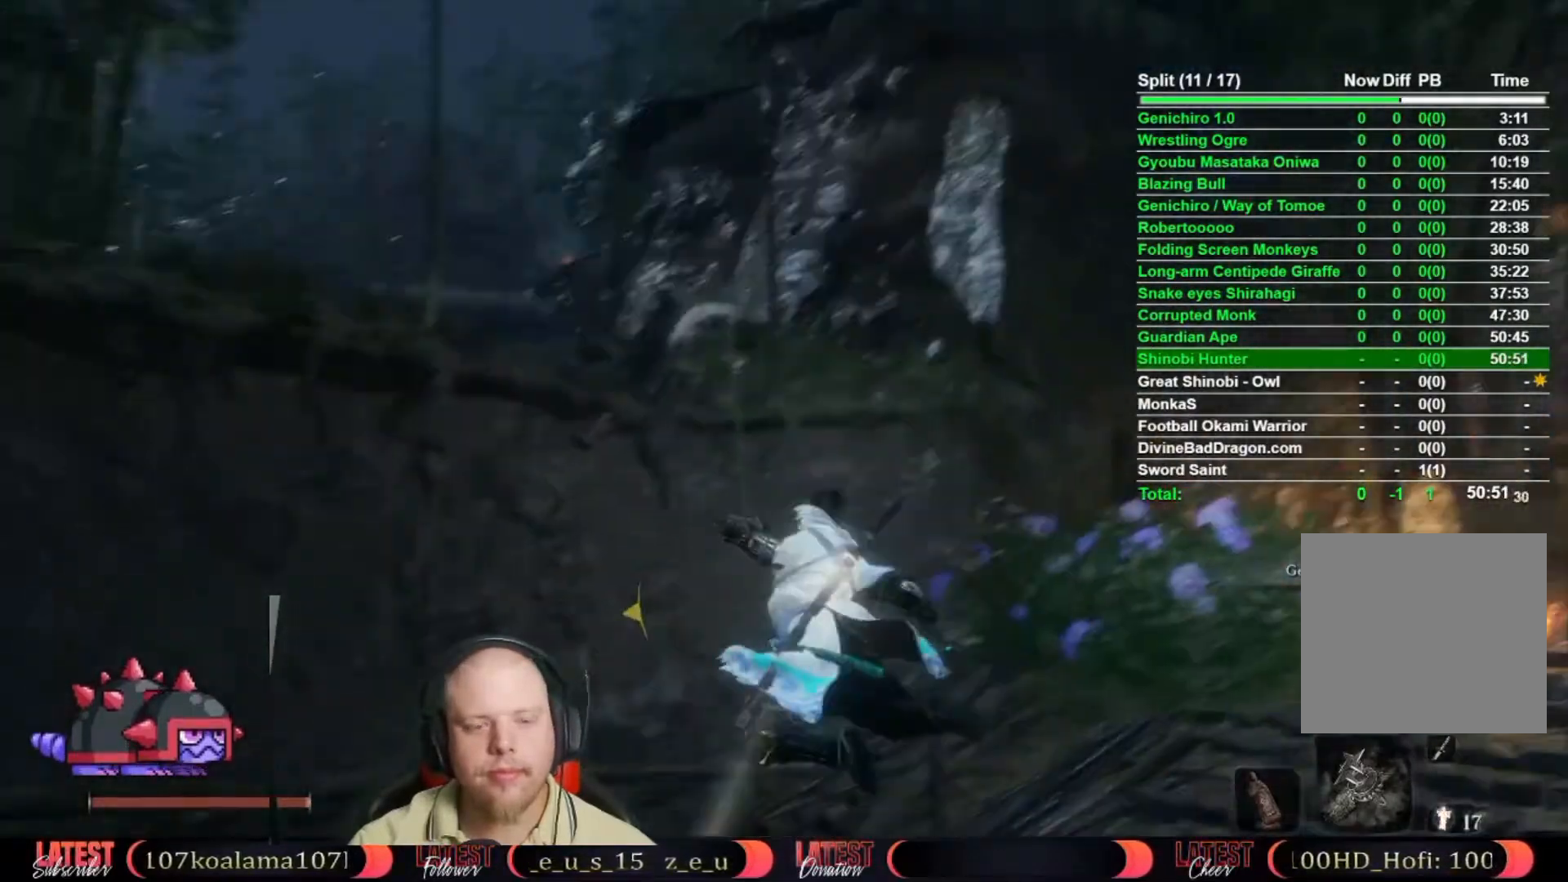
{"buttons": ["B"], "left_stick": "up", "right_stick": "center", "button_events": [[467, "B", "down"]]}
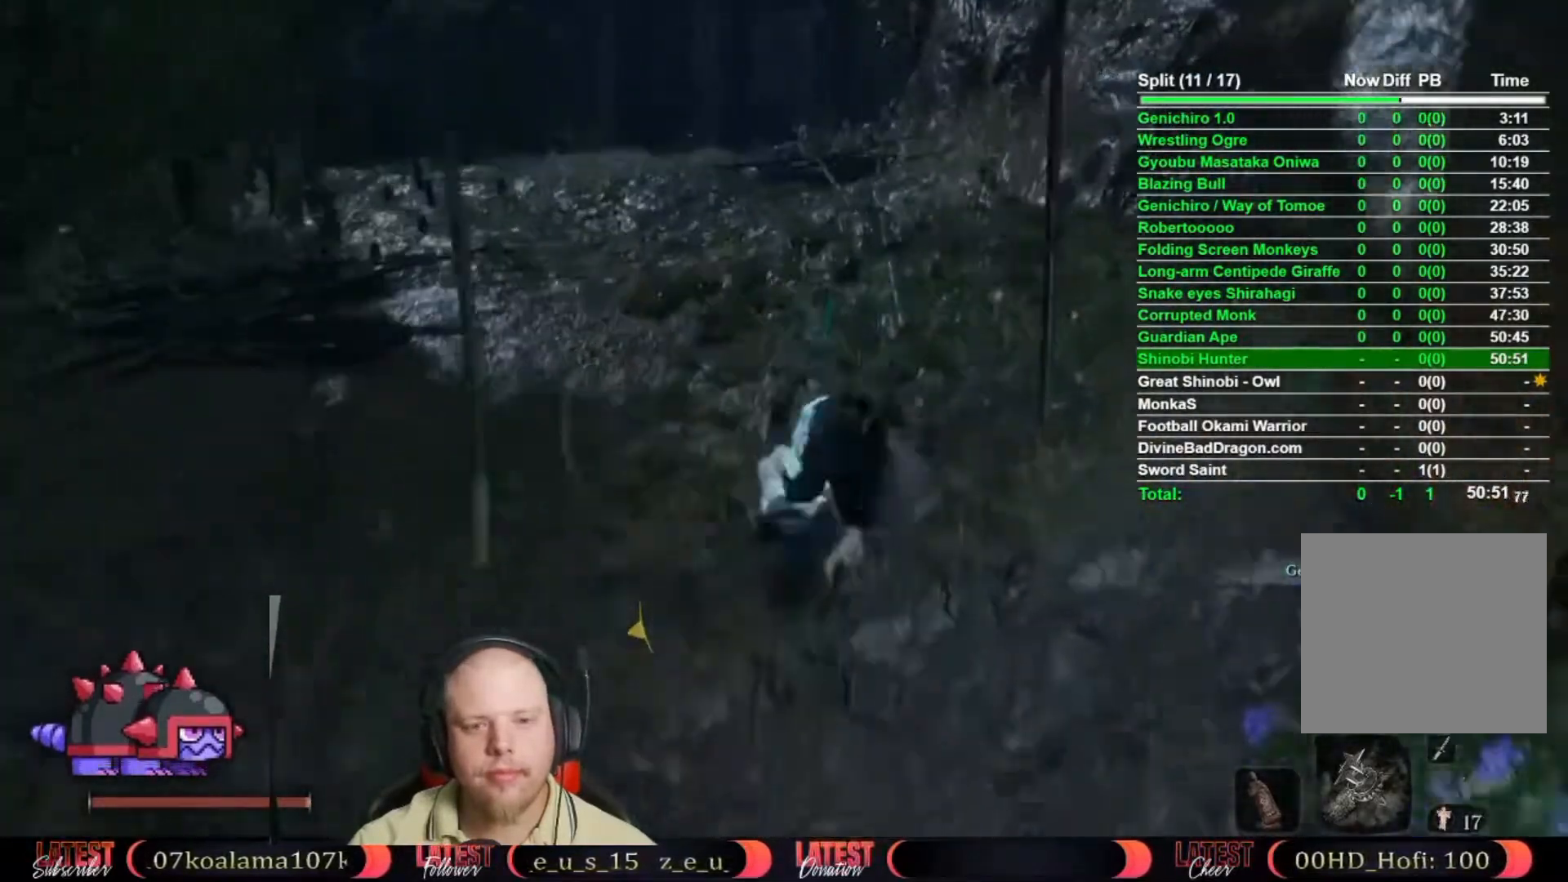
{"buttons": ["B"], "left_stick": "up", "right_stick": "center", "button_events": []}
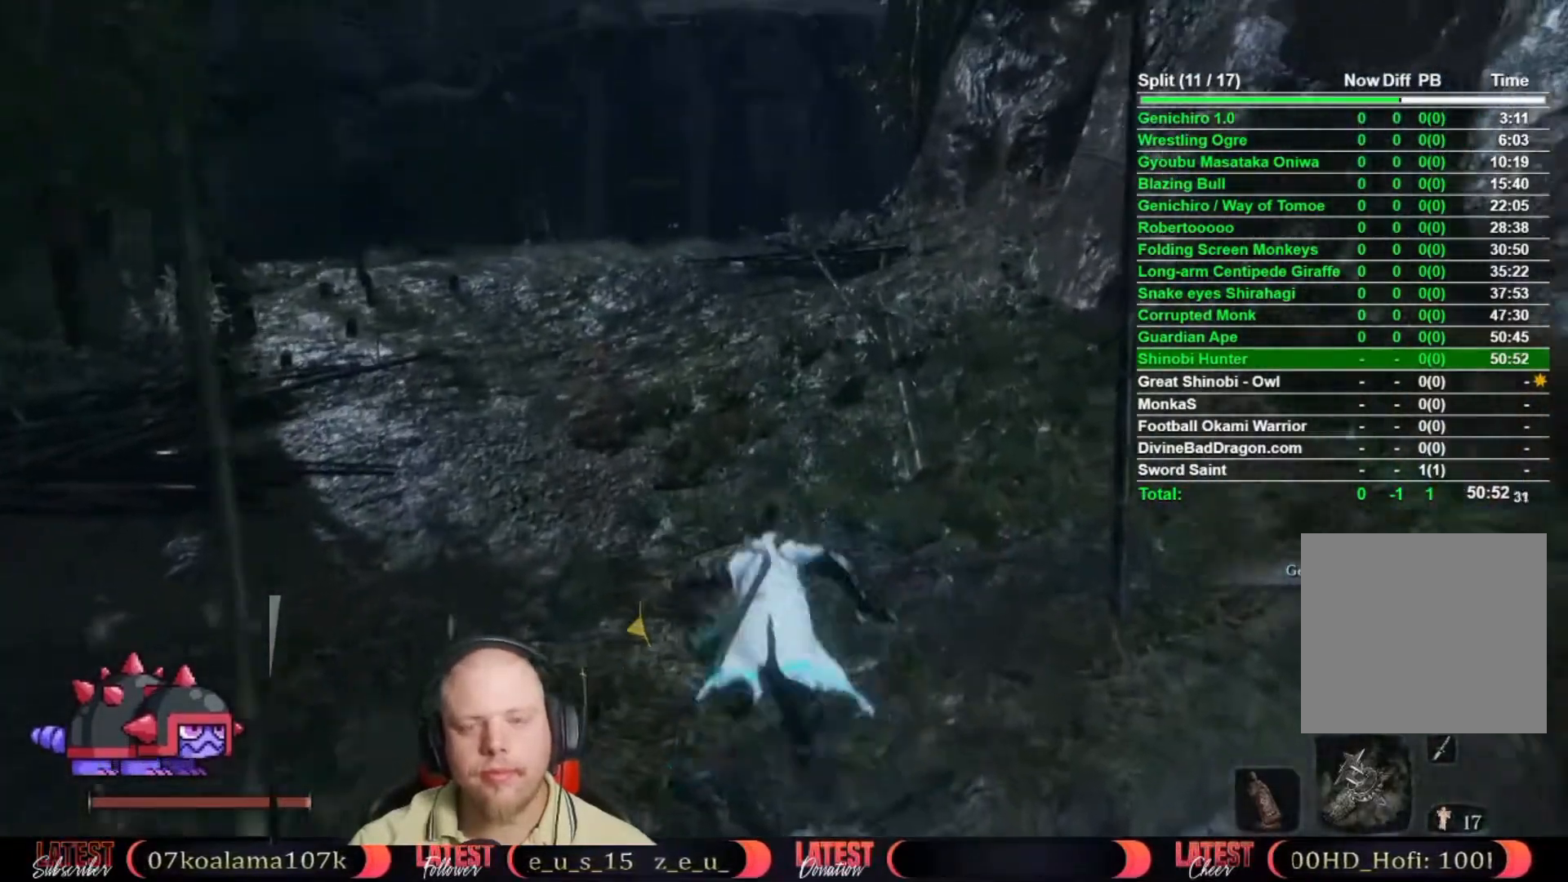
{"buttons": ["B"], "left_stick": "up", "right_stick": "center", "button_events": []}
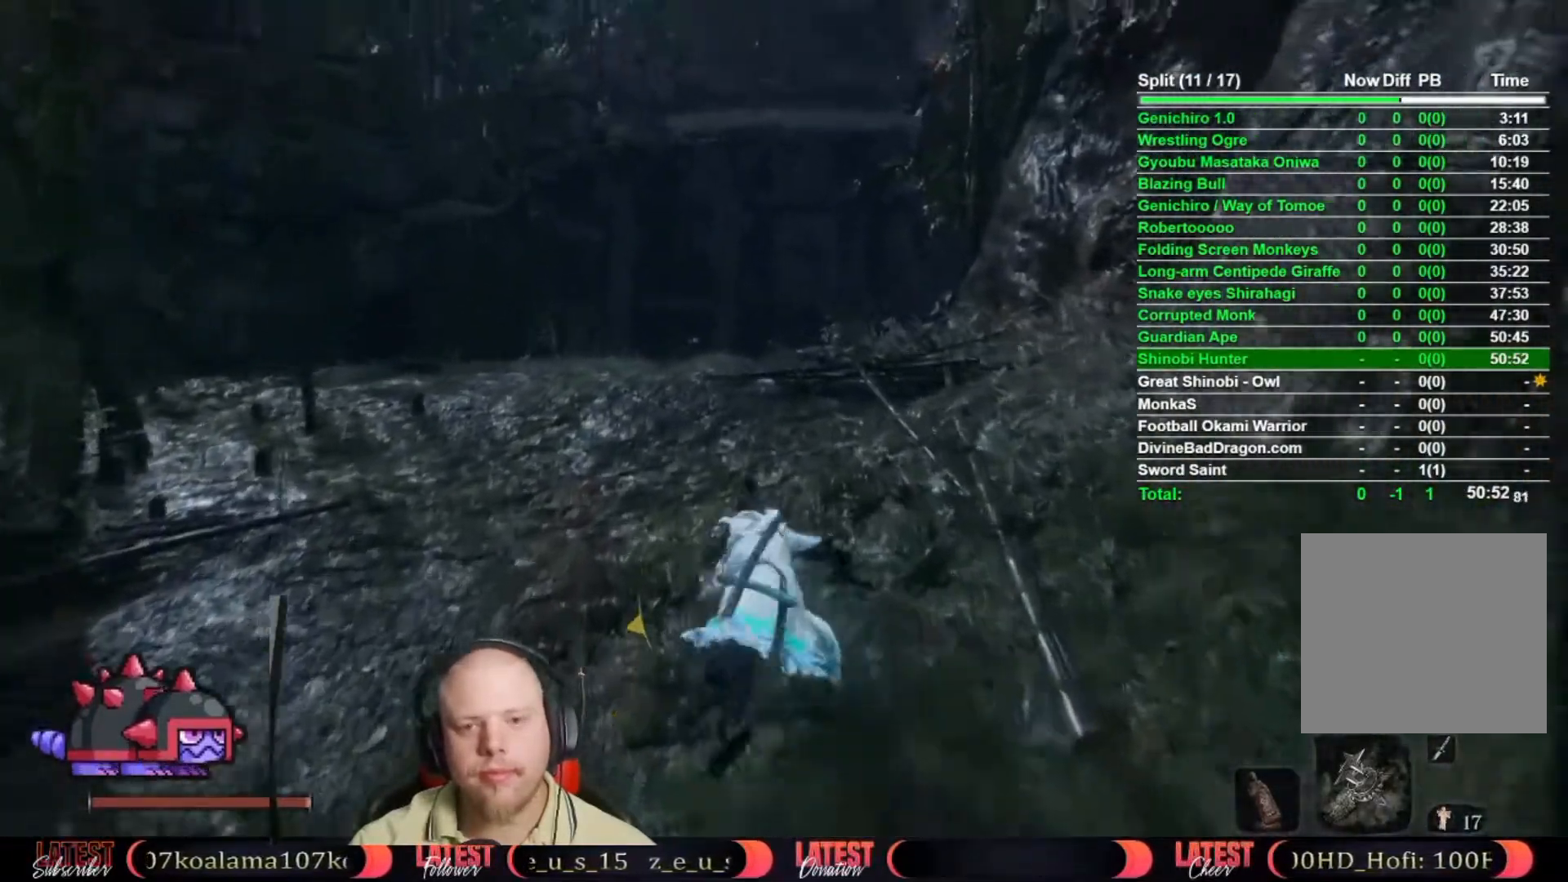
{"buttons": ["B"], "left_stick": "up", "right_stick": "center", "button_events": []}